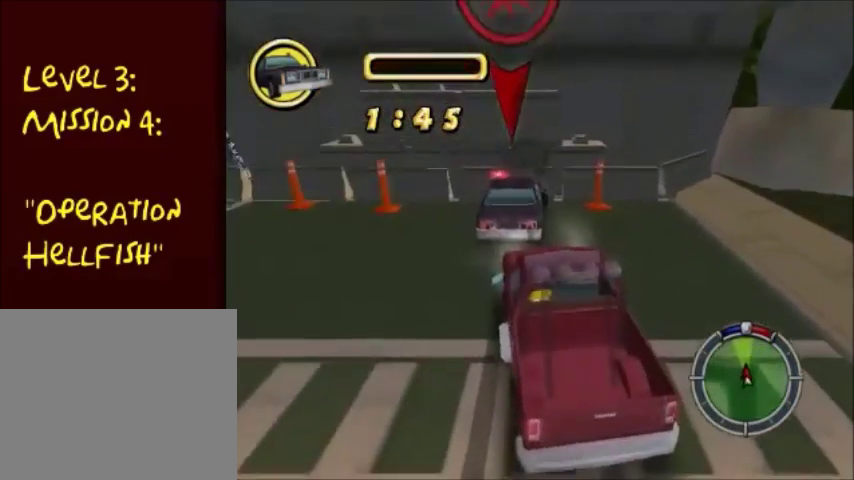
Gameplay with a controller (PlayStation layout); each line is a JSON object with the inputs held at the frame after it. "events" lists button and stick changes between this image and that frame as [ms after this image, input, new state], when the widget could be followed in between. Not read: L3 R3.
{"buttons": ["CROSS"], "left_stick": "center", "right_stick": "center", "events": []}
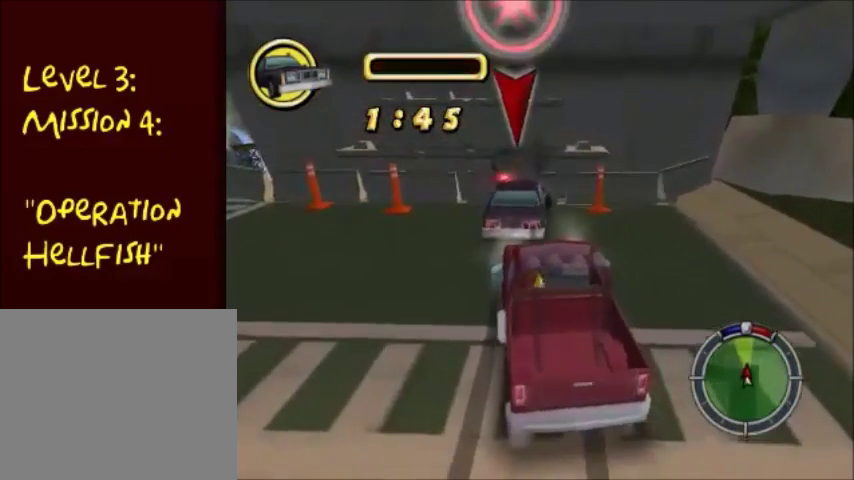
{"buttons": ["CROSS"], "left_stick": "left", "right_stick": "center", "events": [[167, "left_stick", "left"]]}
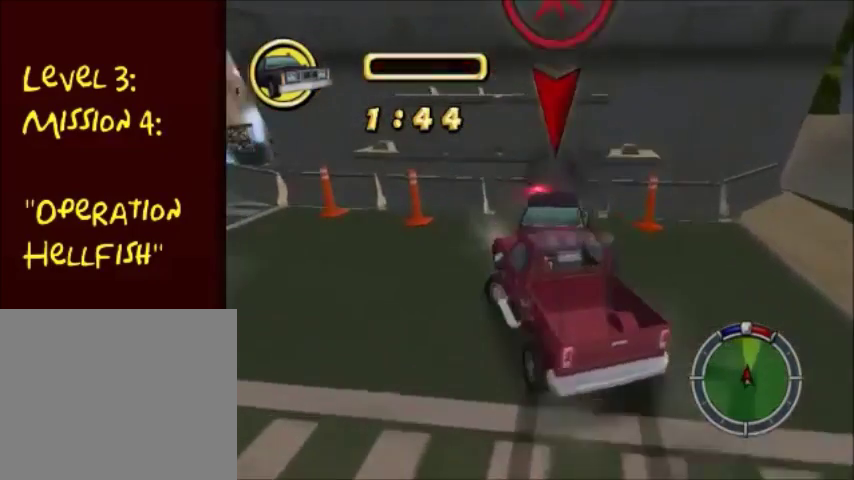
{"buttons": ["CROSS"], "left_stick": "left", "right_stick": "center", "events": []}
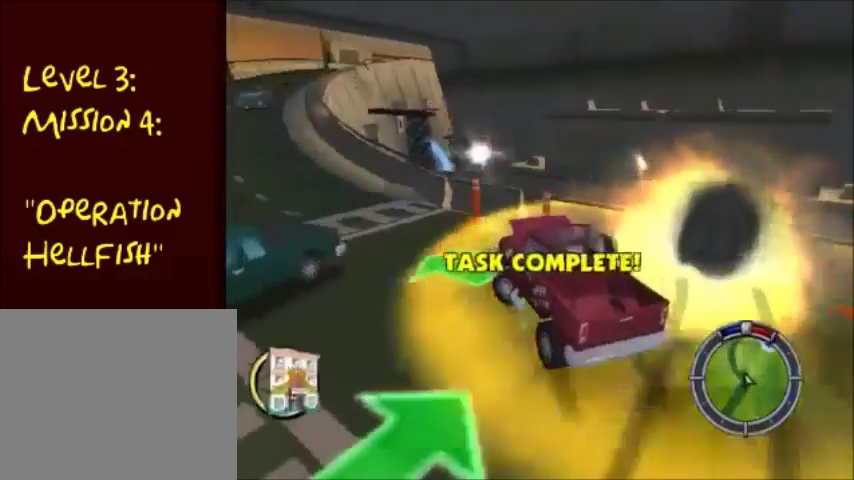
{"buttons": ["CROSS"], "left_stick": "left", "right_stick": "center", "events": []}
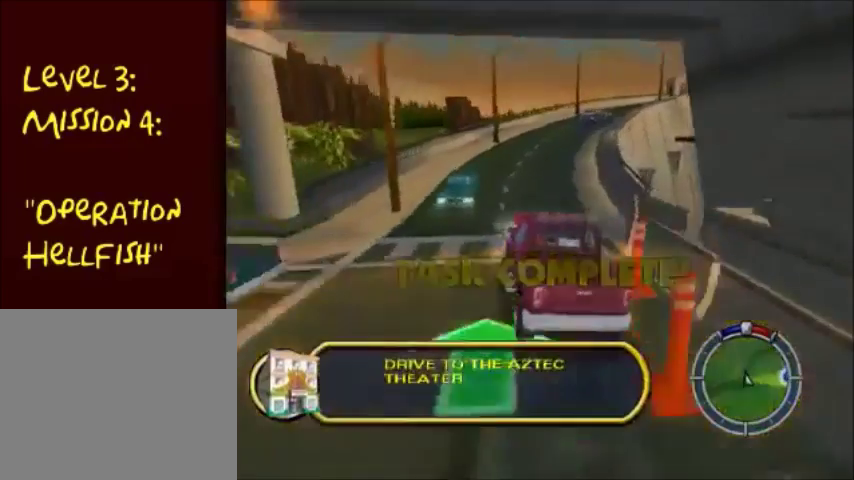
{"buttons": ["CROSS"], "left_stick": "center", "right_stick": "center", "events": [[200, "left_stick", "right"], [467, "left_stick", "center"]]}
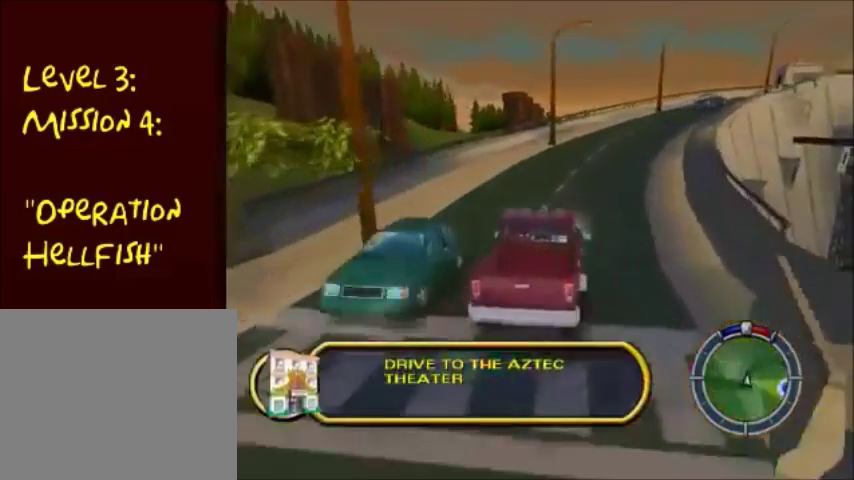
{"buttons": ["CROSS"], "left_stick": "center", "right_stick": "center", "events": [[134, "left_stick", "right"], [301, "left_stick", "center"]]}
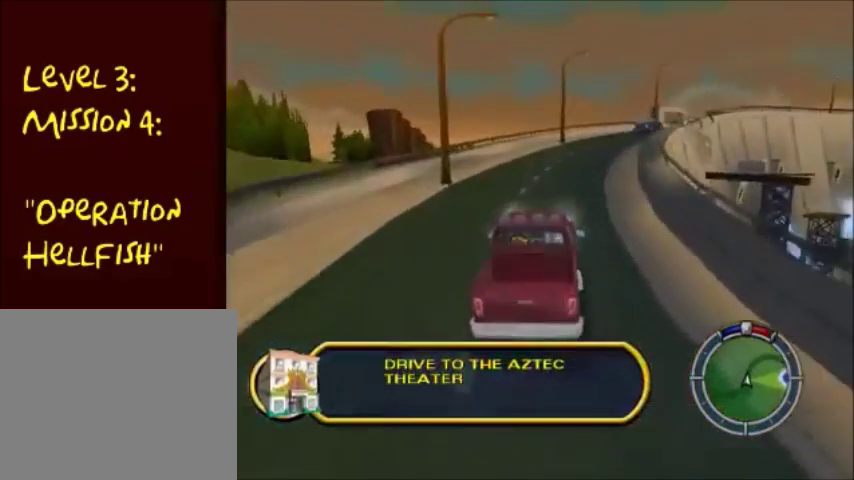
{"buttons": ["CROSS"], "left_stick": "center", "right_stick": "center", "events": [[100, "left_stick", "right"], [367, "left_stick", "center"]]}
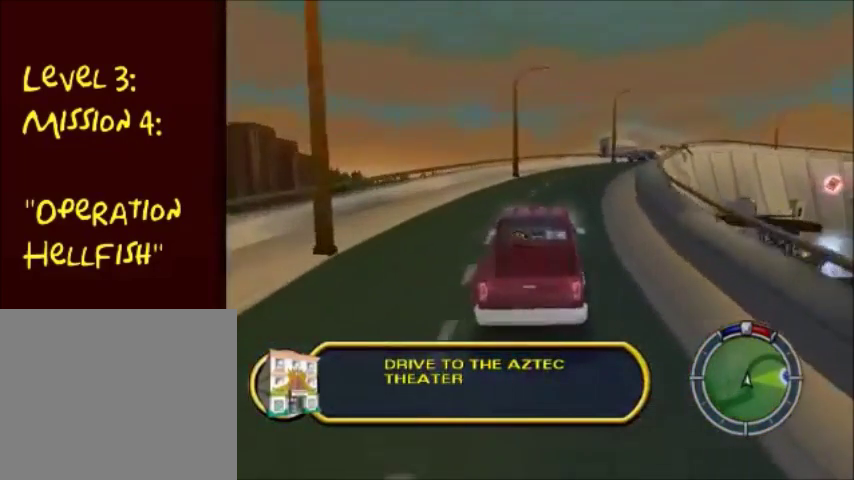
{"buttons": ["CROSS"], "left_stick": "right", "right_stick": "center", "events": [[301, "left_stick", "right"]]}
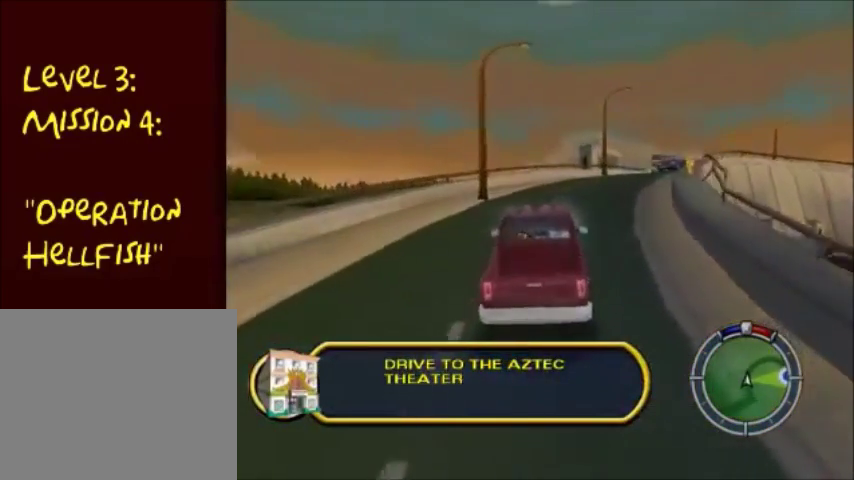
{"buttons": ["CROSS"], "left_stick": "right", "right_stick": "center", "events": []}
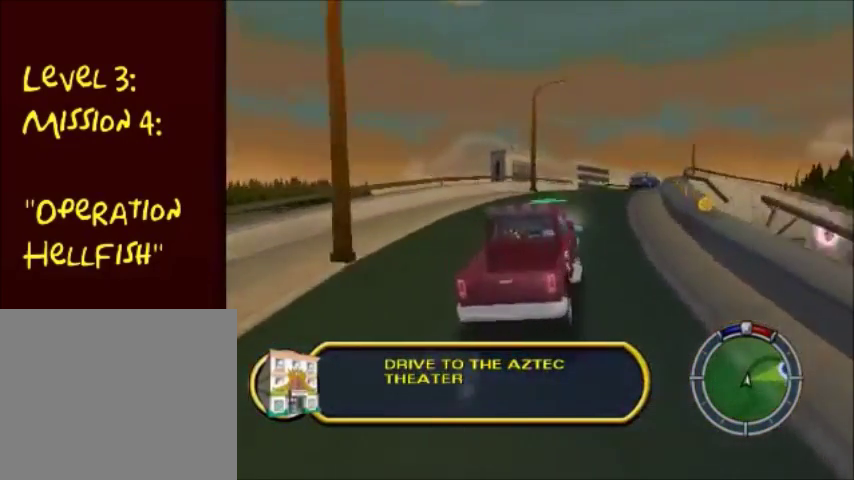
{"buttons": ["CROSS"], "left_stick": "center", "right_stick": "center", "events": [[401, "left_stick", "up-left"], [501, "left_stick", "center"]]}
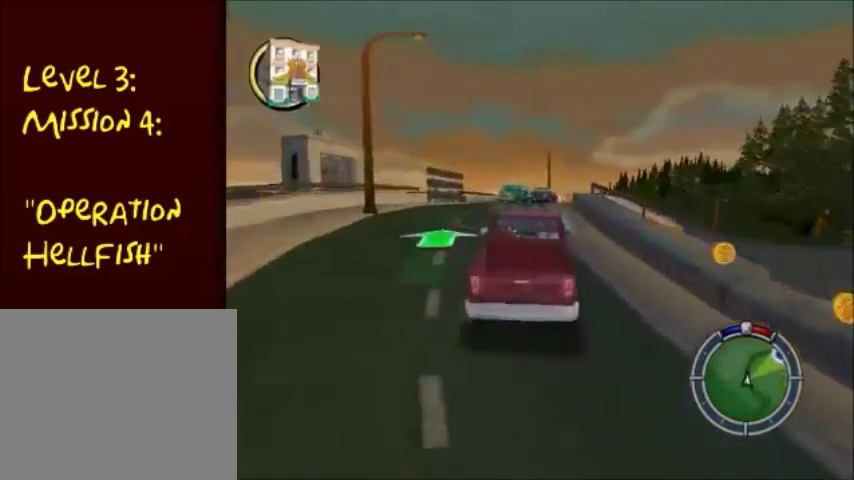
{"buttons": ["CROSS"], "left_stick": "right", "right_stick": "center", "events": [[400, "left_stick", "right"]]}
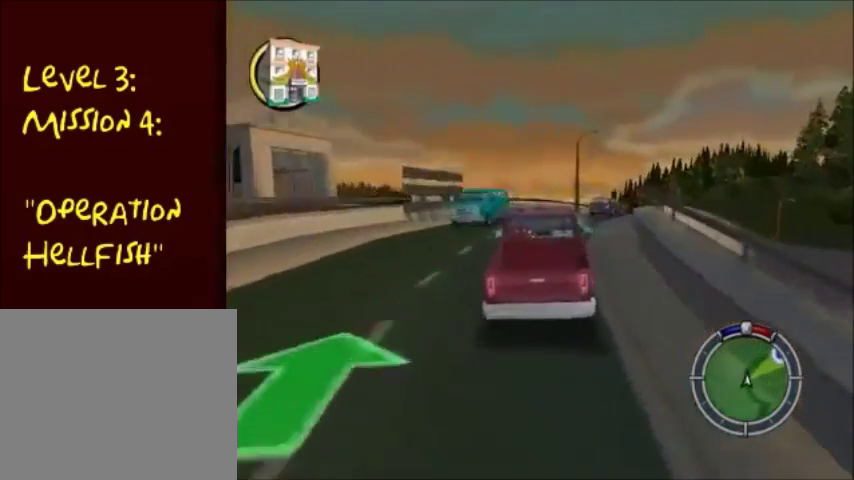
{"buttons": ["CROSS"], "left_stick": "right", "right_stick": "center", "events": [[267, "left_stick", "center"], [367, "left_stick", "right"]]}
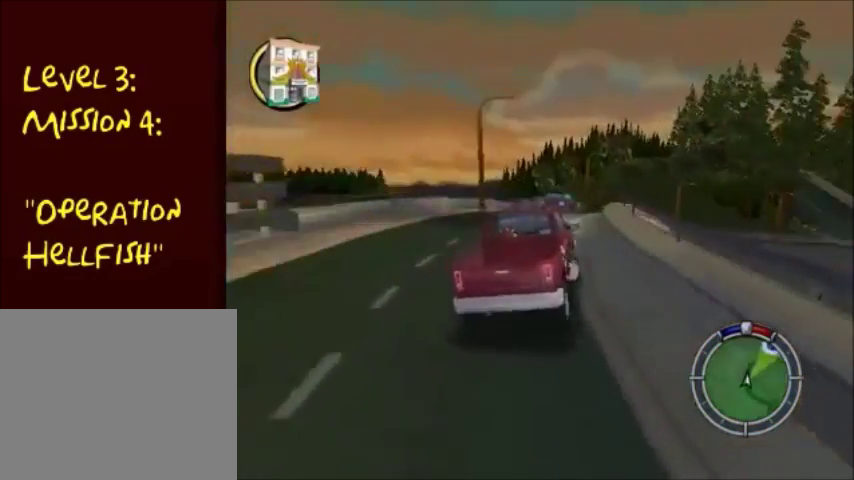
{"buttons": ["CROSS"], "left_stick": "right", "right_stick": "center", "events": [[133, "left_stick", "center"], [467, "left_stick", "right"]]}
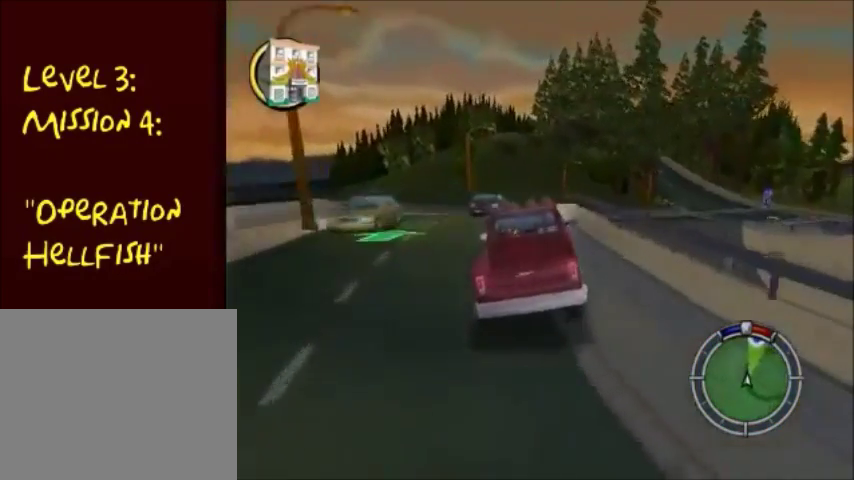
{"buttons": ["CROSS"], "left_stick": "right", "right_stick": "center", "events": [[201, "left_stick", "center"], [434, "left_stick", "right"]]}
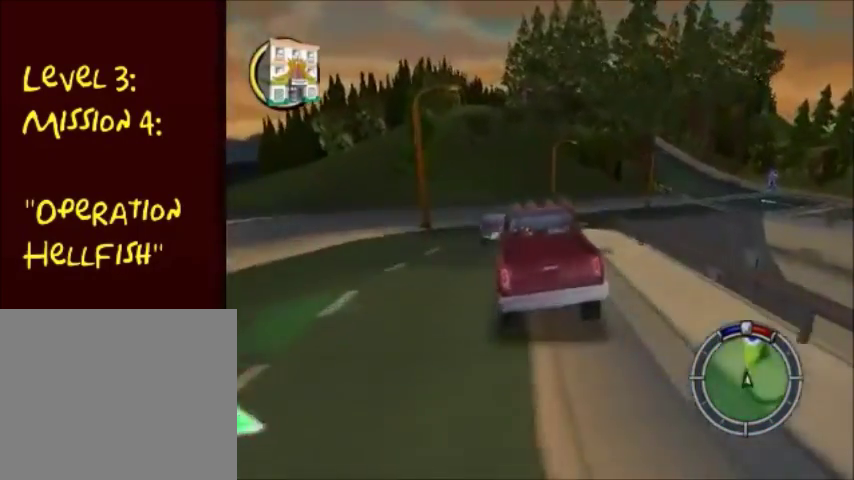
{"buttons": ["CROSS"], "left_stick": "right", "right_stick": "center", "events": []}
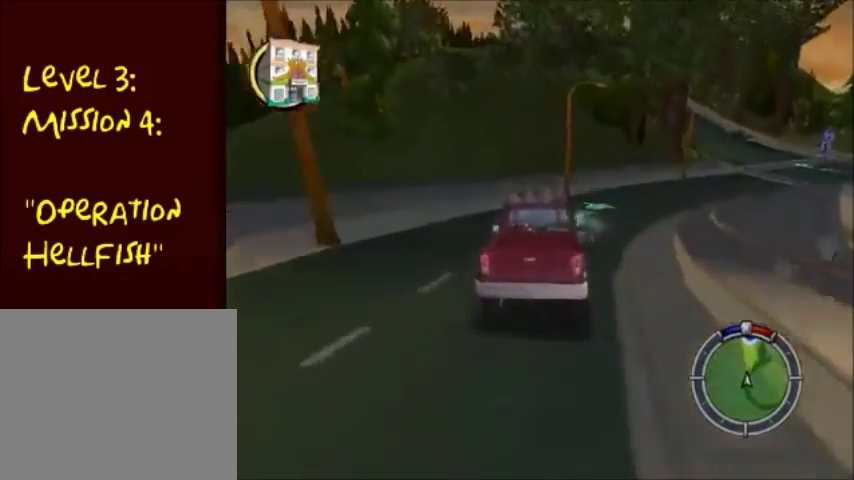
{"buttons": [], "left_stick": "right", "right_stick": "center", "events": [[201, "CROSS", "up"]]}
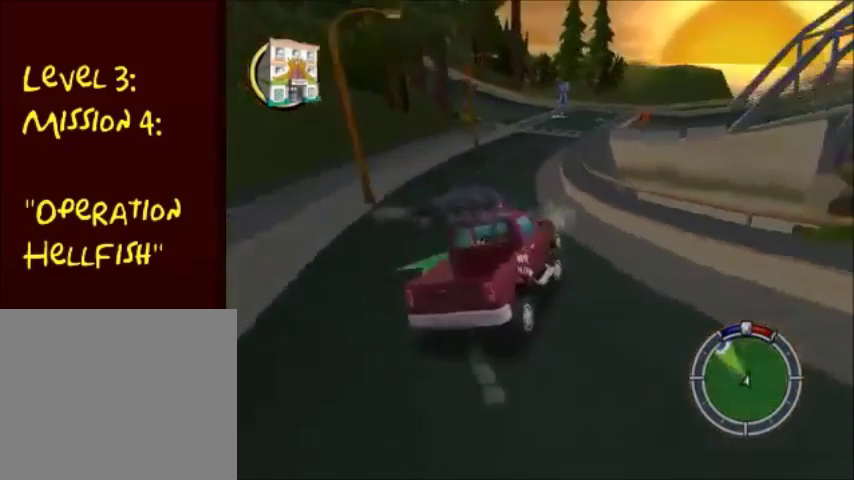
{"buttons": ["CROSS"], "left_stick": "left", "right_stick": "center", "events": [[100, "CROSS", "down"], [100, "left_stick", "left"]]}
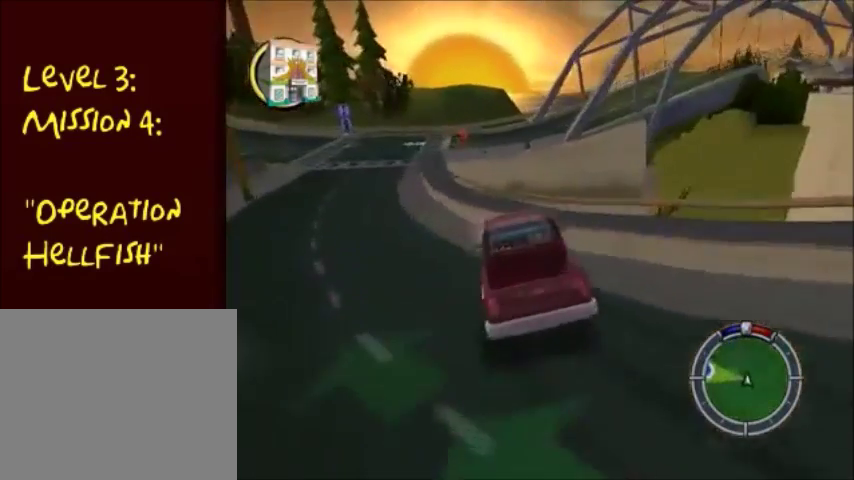
{"buttons": ["CROSS"], "left_stick": "right", "right_stick": "center", "events": [[67, "CROSS", "up"], [167, "CROSS", "down"], [267, "left_stick", "center"], [334, "left_stick", "right"]]}
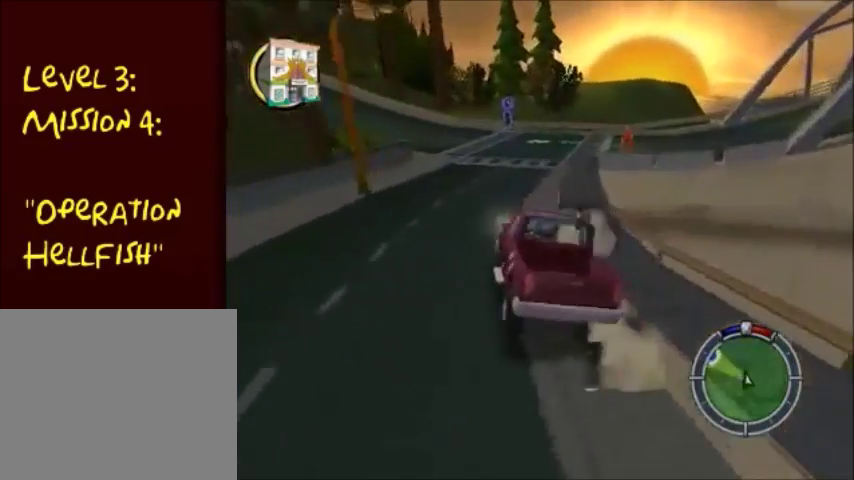
{"buttons": ["CROSS"], "left_stick": "down-left", "right_stick": "center", "events": [[267, "left_stick", "down-left"]]}
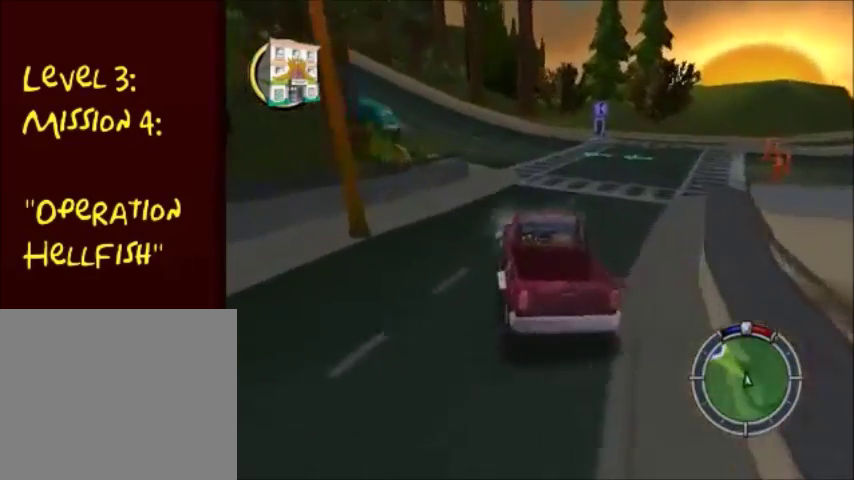
{"buttons": ["CROSS"], "left_stick": "center", "right_stick": "center", "events": [[34, "left_stick", "center"]]}
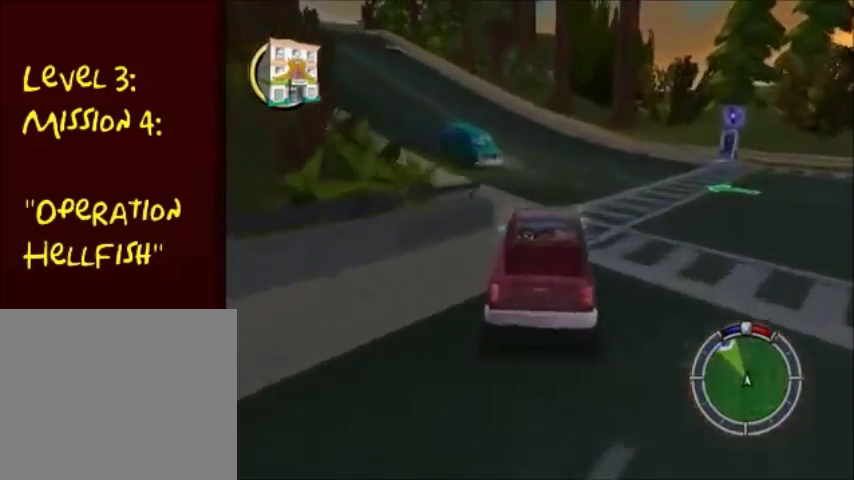
{"buttons": ["CROSS"], "left_stick": "down-left", "right_stick": "center", "events": [[167, "left_stick", "down-left"], [400, "left_stick", "center"], [500, "left_stick", "down-left"]]}
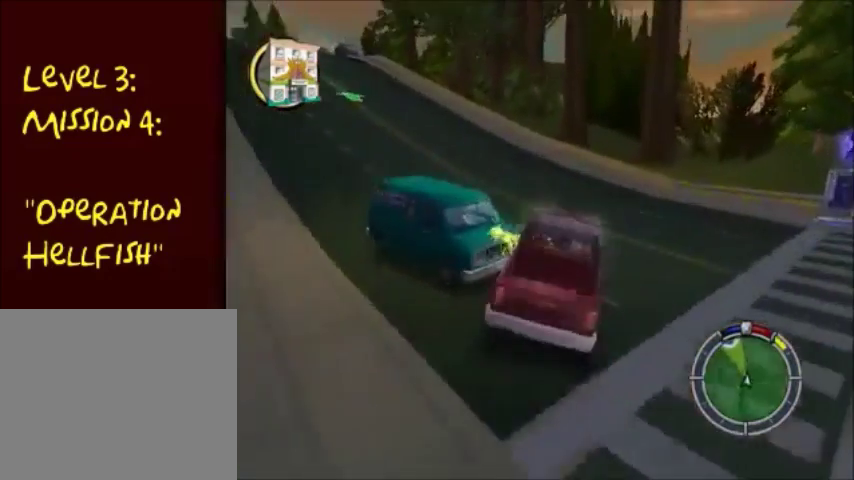
{"buttons": ["CROSS"], "left_stick": "down-left", "right_stick": "center", "events": [[201, "SQUARE", "down"], [234, "SQUARE", "up"]]}
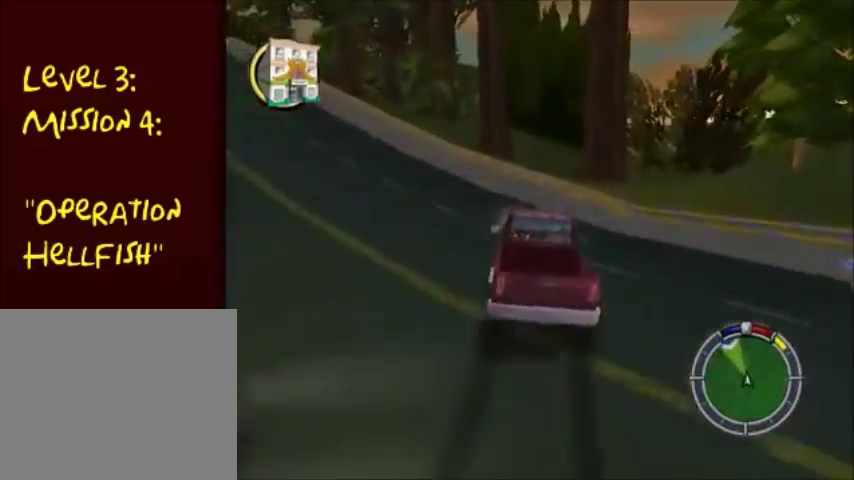
{"buttons": ["CROSS"], "left_stick": "down-left", "right_stick": "center", "events": [[100, "CROSS", "up"], [167, "CROSS", "down"]]}
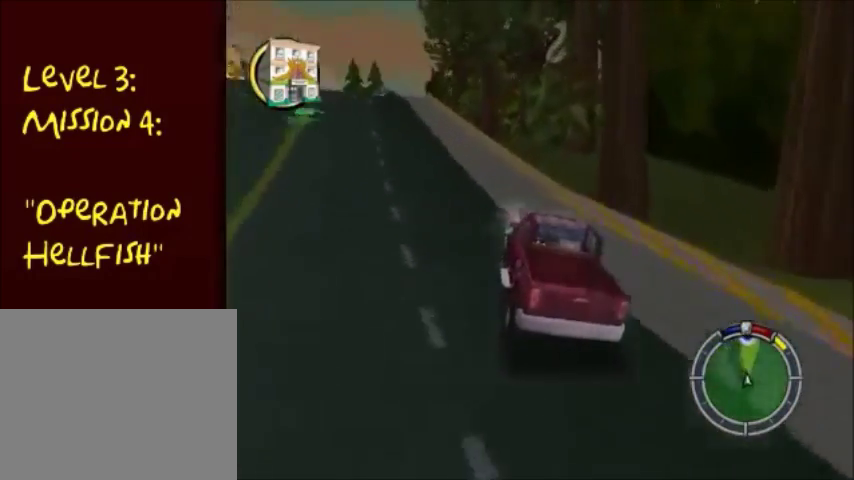
{"buttons": ["CROSS"], "left_stick": "center", "right_stick": "center", "events": [[67, "left_stick", "center"]]}
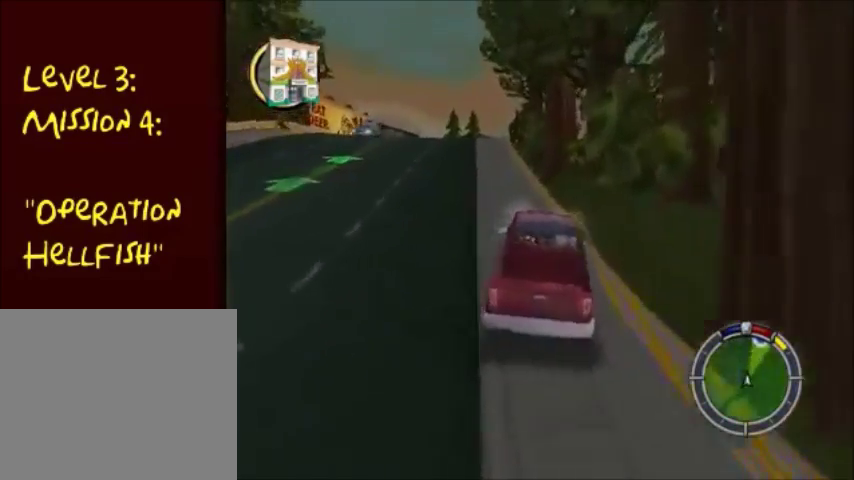
{"buttons": ["CROSS"], "left_stick": "center", "right_stick": "center", "events": []}
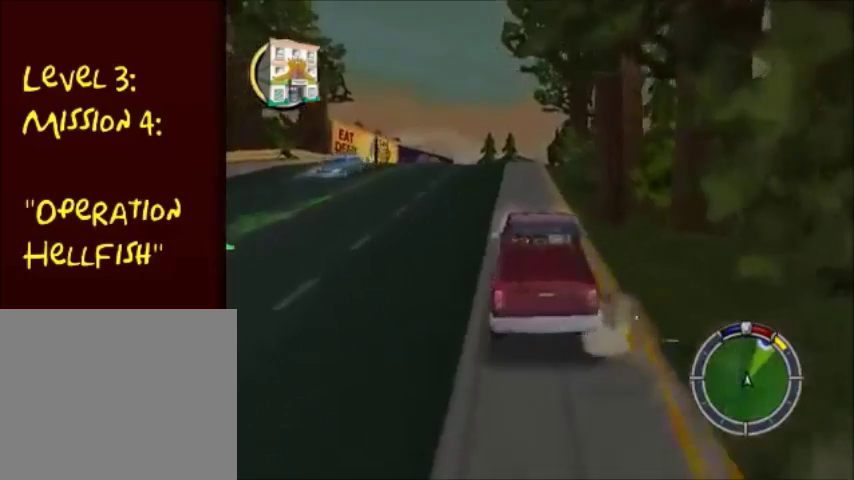
{"buttons": ["CROSS"], "left_stick": "center", "right_stick": "center", "events": [[301, "left_stick", "left"], [434, "left_stick", "center"]]}
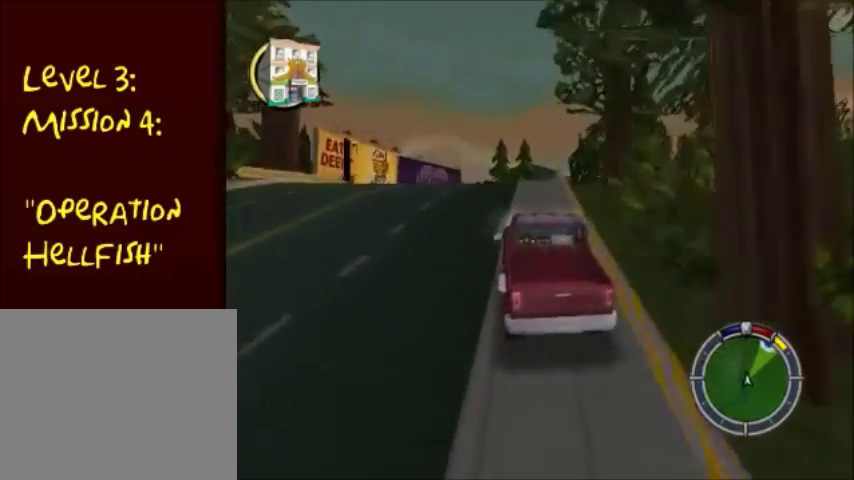
{"buttons": ["CROSS"], "left_stick": "center", "right_stick": "center", "events": [[234, "left_stick", "left"], [400, "left_stick", "center"]]}
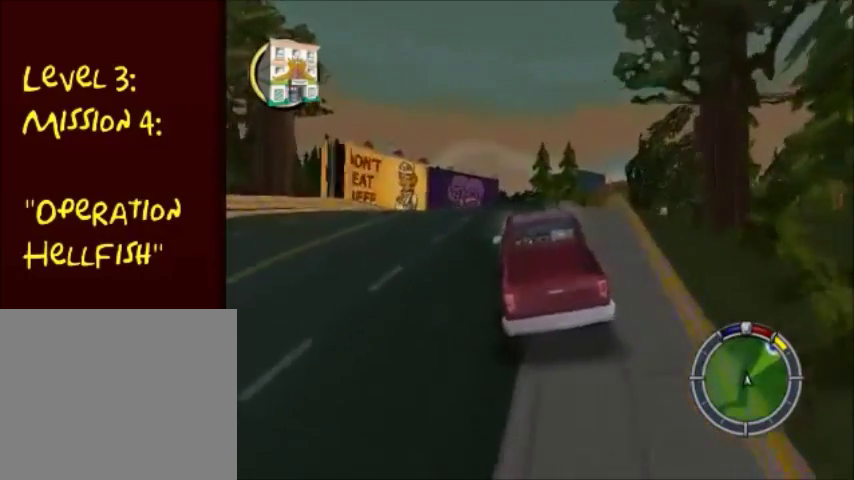
{"buttons": ["CROSS"], "left_stick": "right", "right_stick": "center", "events": [[468, "left_stick", "right"]]}
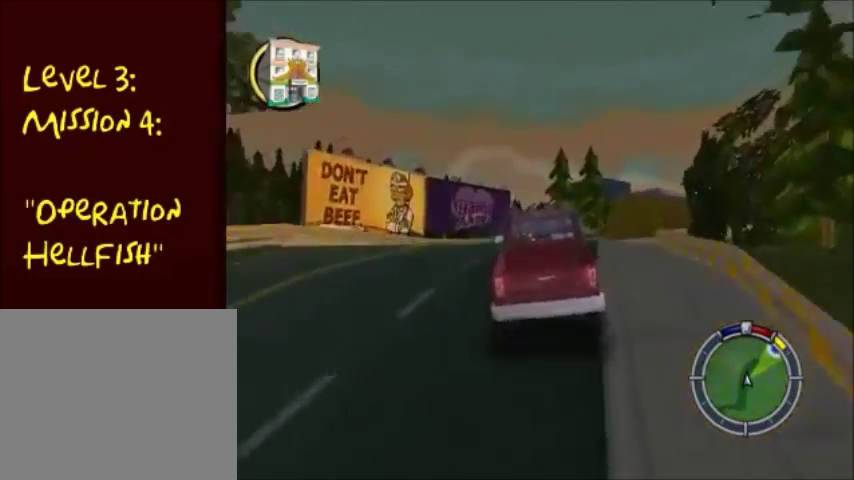
{"buttons": ["CROSS"], "left_stick": "center", "right_stick": "center", "events": [[233, "left_stick", "center"]]}
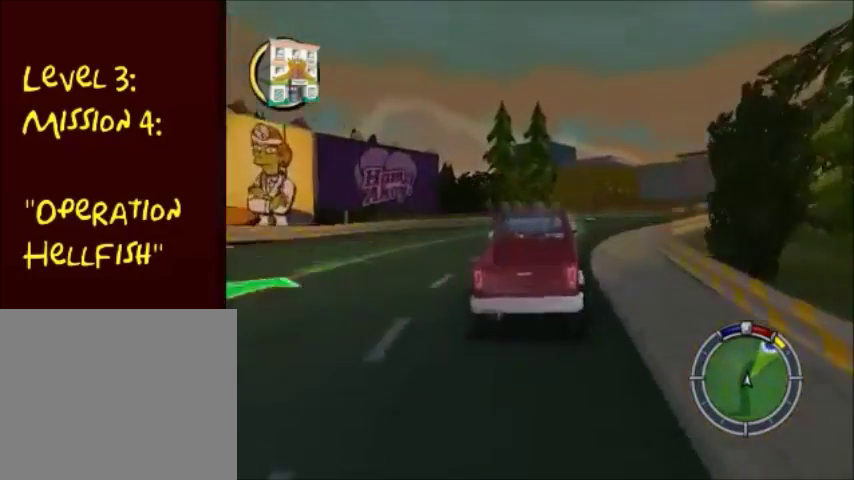
{"buttons": ["CROSS"], "left_stick": "right", "right_stick": "center", "events": [[34, "left_stick", "right"]]}